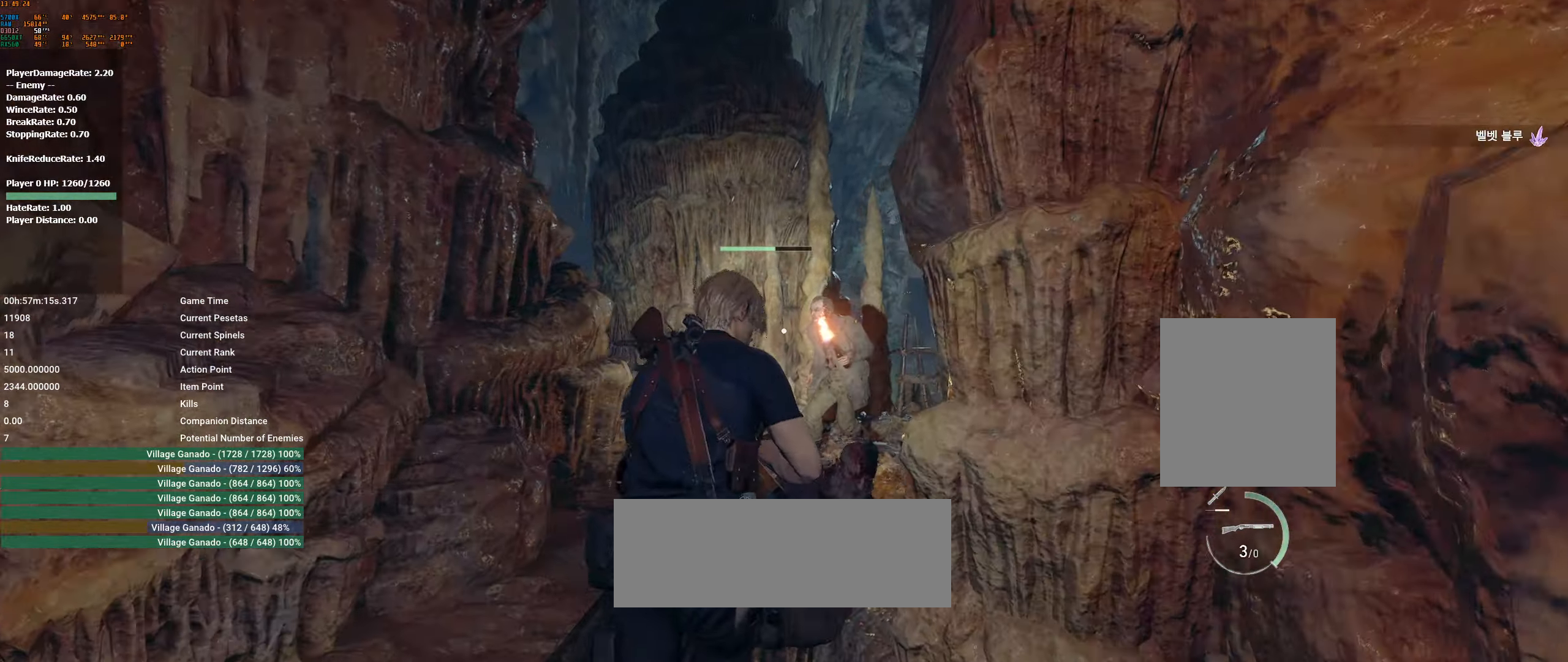
Gameplay with a controller (Xbox layout); each line is a JSON object with the inputs held at the frame after it (dt_ms = milliseconds from this image to that frame). "events" lists button and stick changes between this image and that frame as [ms after this image, input, new state], when the widget could be followed in between. Not read: DPAD_DOWN DPAD_LEFT DPAD_RIGHT DPAD_UP L1 L3 R1 R3 other_buttons right_stick.
{"dt_ms": 500, "buttons": [], "left_stick": "up", "events": []}
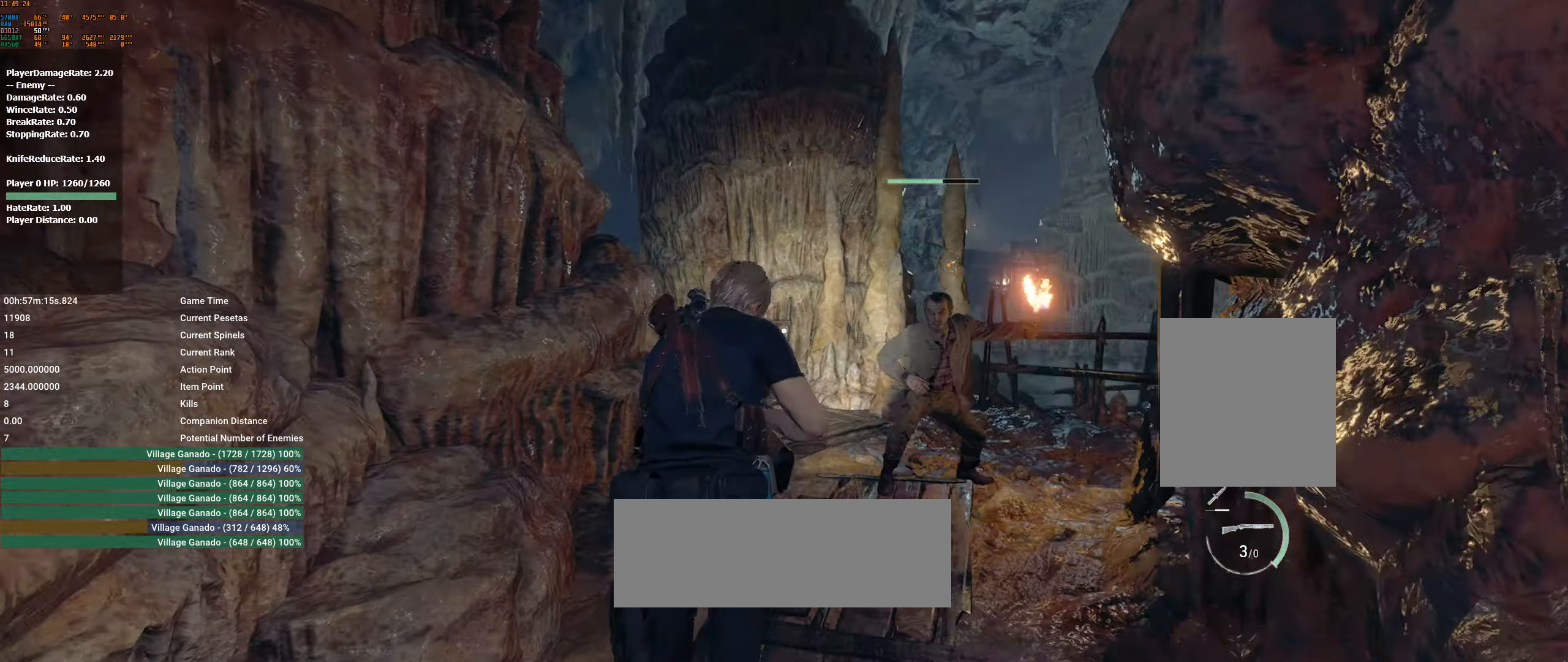
{"dt_ms": 500, "buttons": [], "left_stick": "up", "events": []}
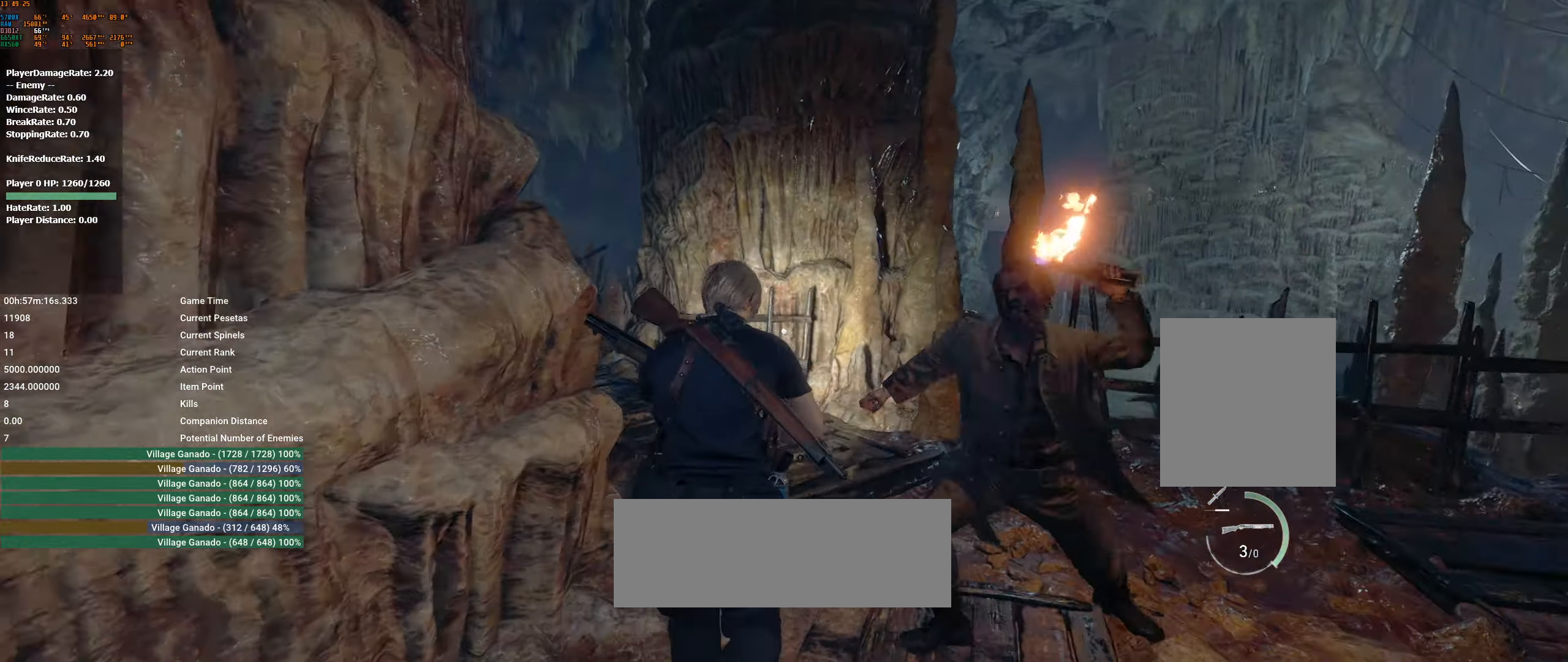
{"dt_ms": 500, "buttons": [], "left_stick": "up", "events": []}
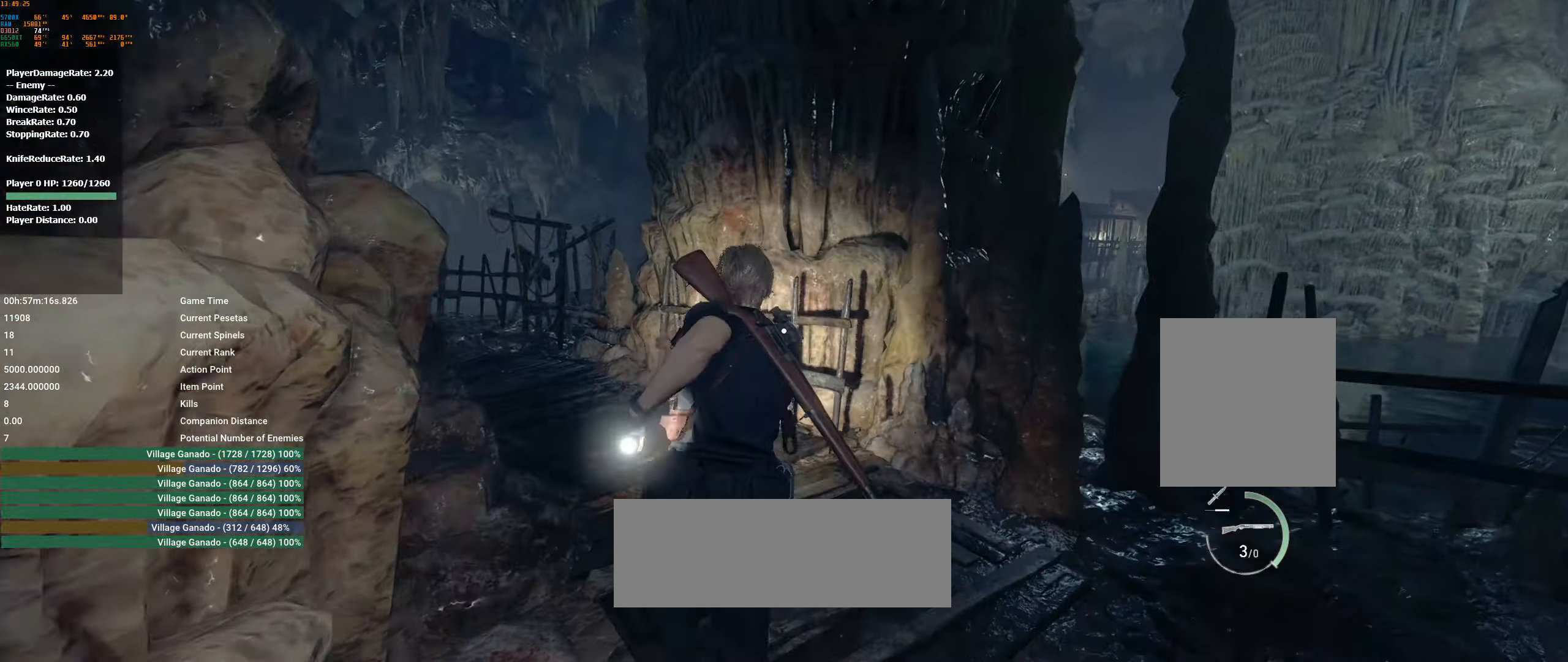
{"dt_ms": 1000, "buttons": [], "left_stick": "up"}
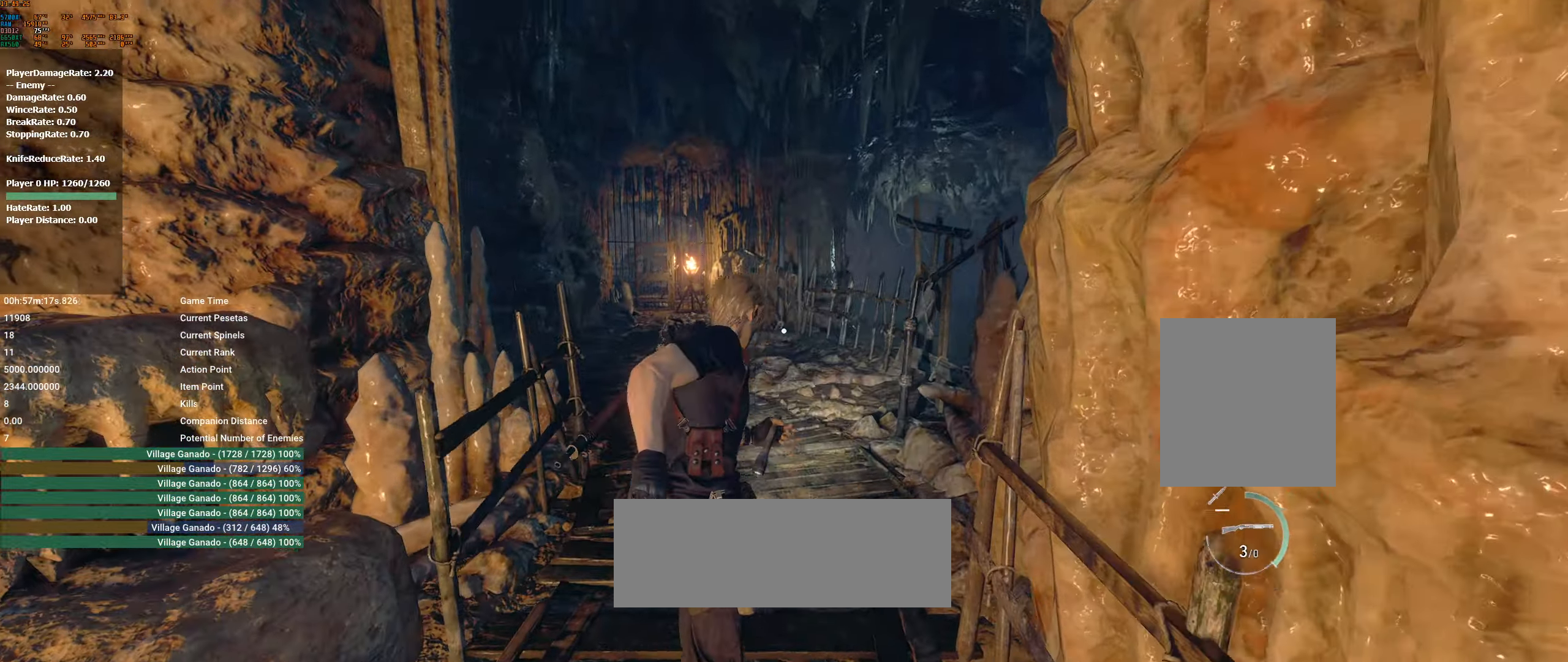
{"dt_ms": 500, "buttons": [], "left_stick": "up", "events": []}
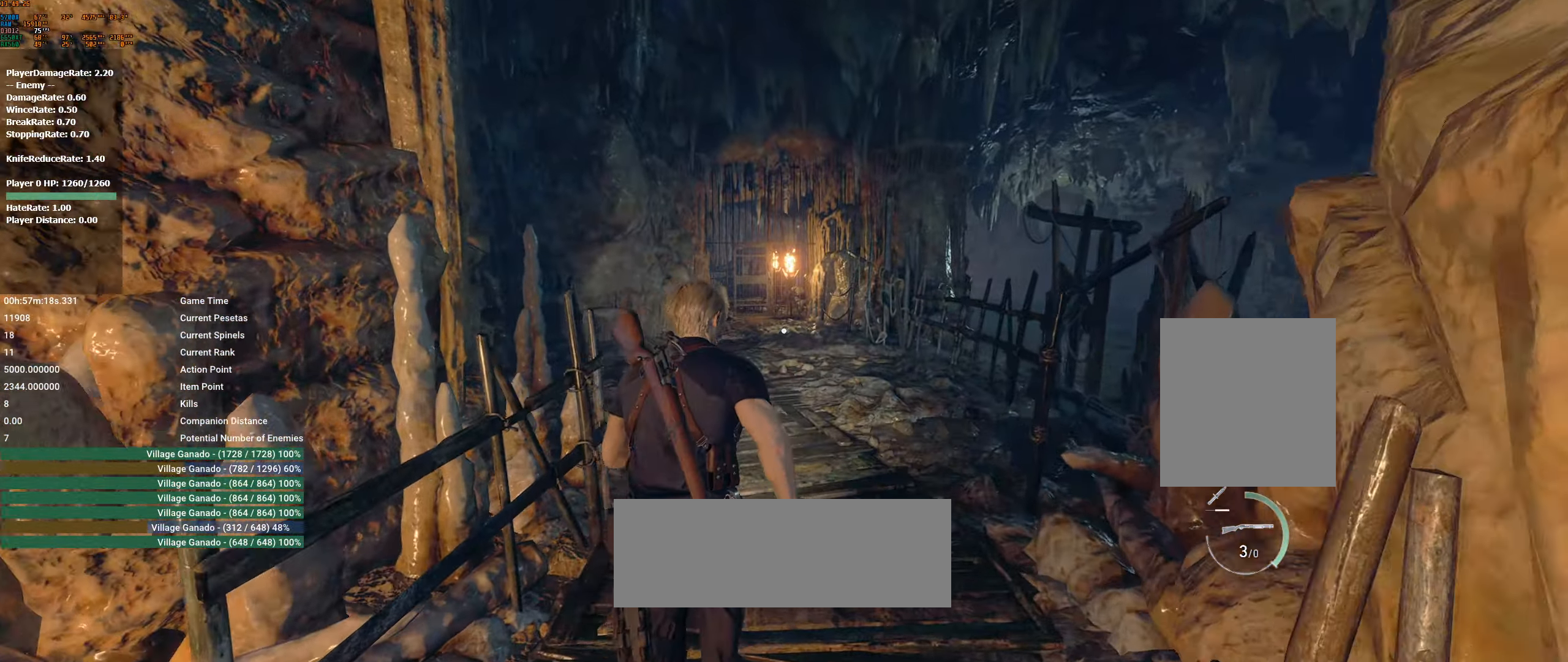
{"dt_ms": 500, "buttons": [], "left_stick": "up", "events": []}
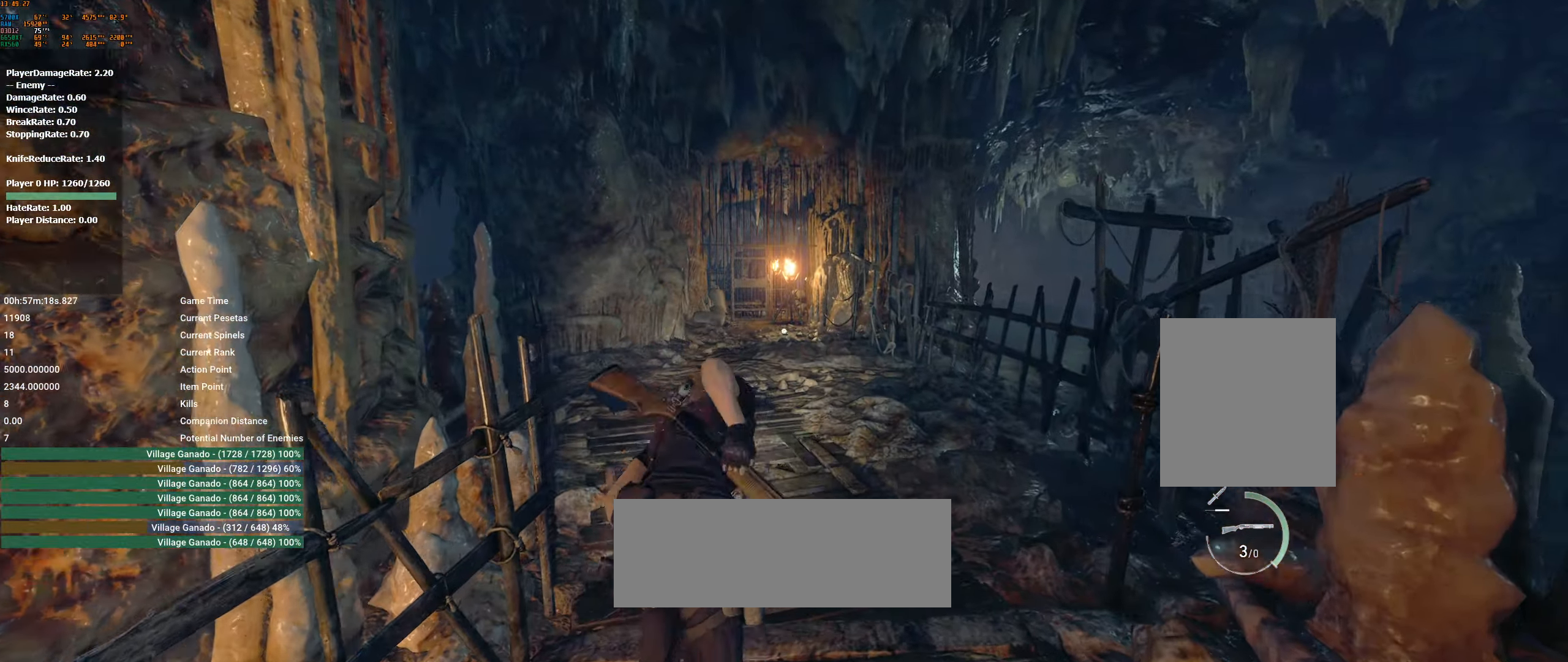
{"dt_ms": 500, "buttons": [], "left_stick": "up", "events": []}
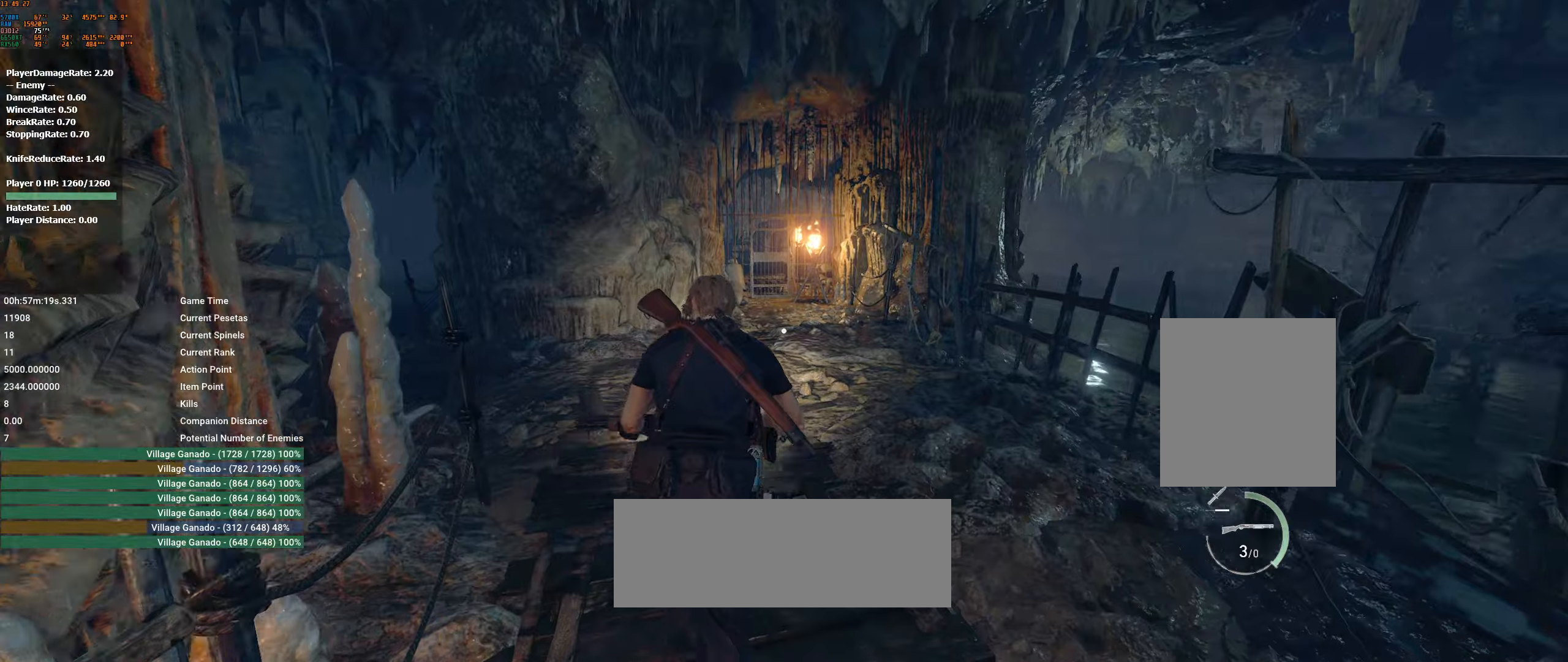
{"dt_ms": 500, "buttons": [], "left_stick": "up", "events": []}
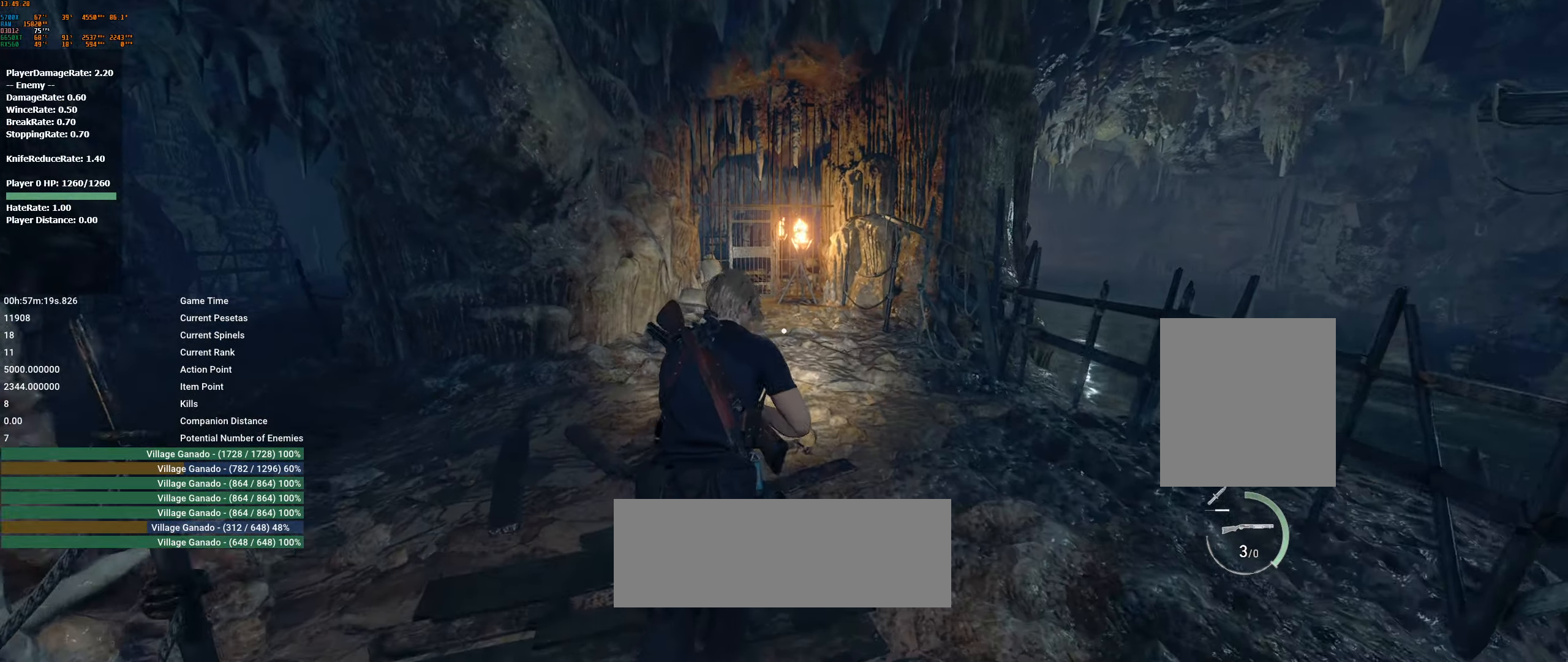
{"dt_ms": 500, "buttons": [], "left_stick": "up", "events": []}
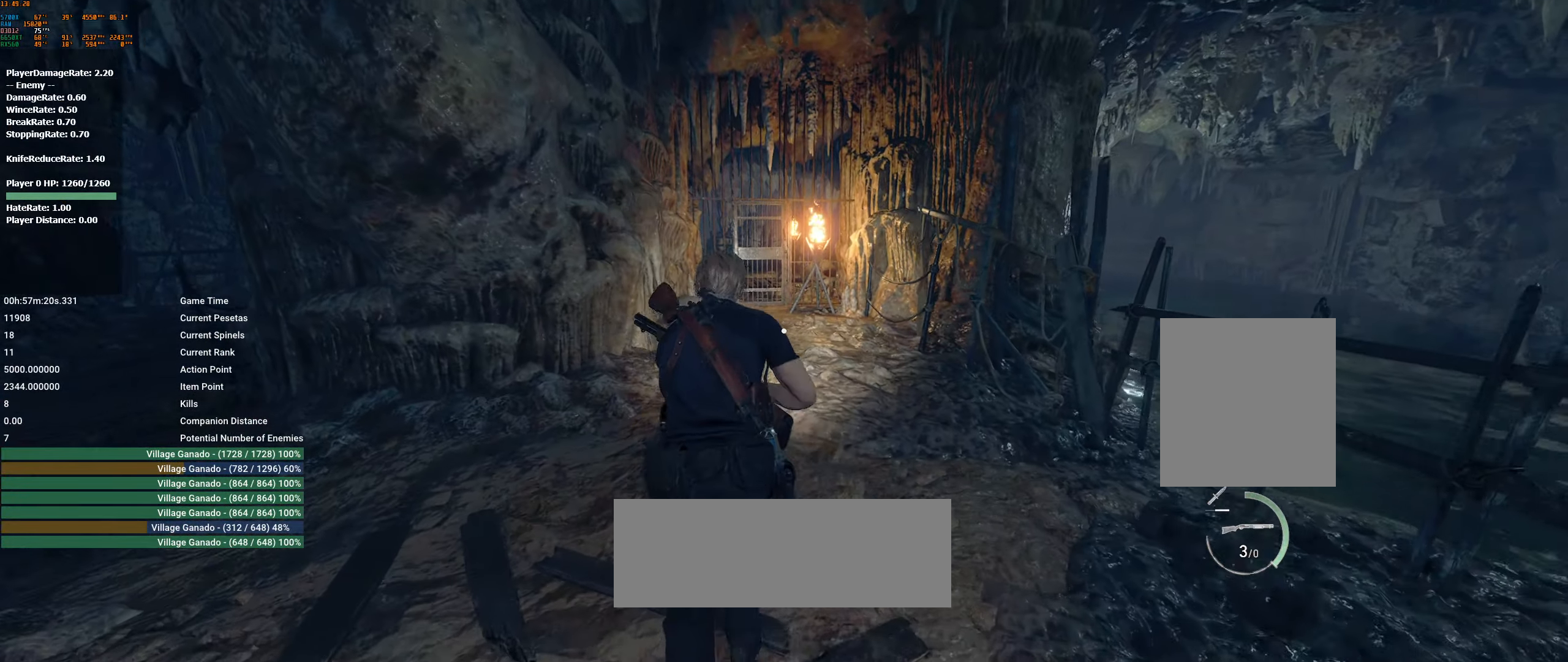
{"dt_ms": 500, "buttons": [], "left_stick": "up", "events": []}
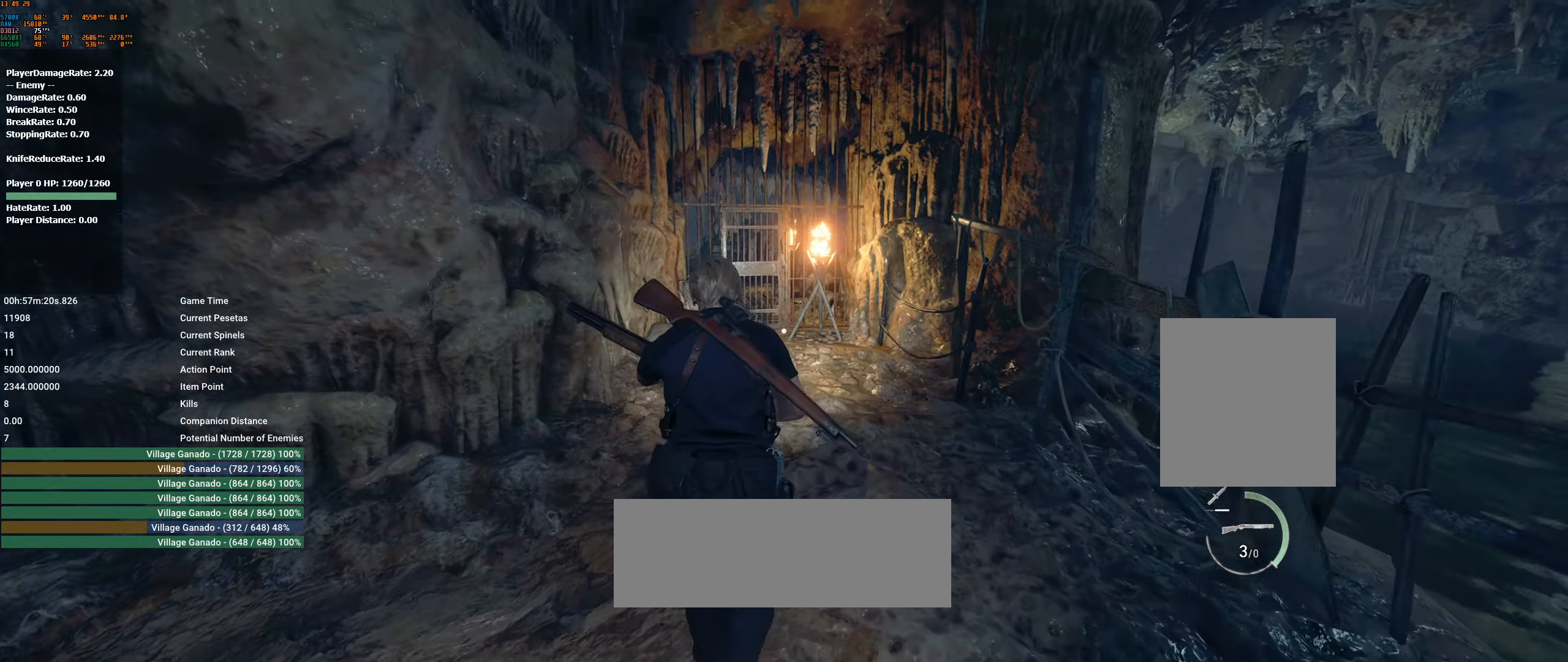
{"dt_ms": 500, "buttons": [], "left_stick": "up", "events": []}
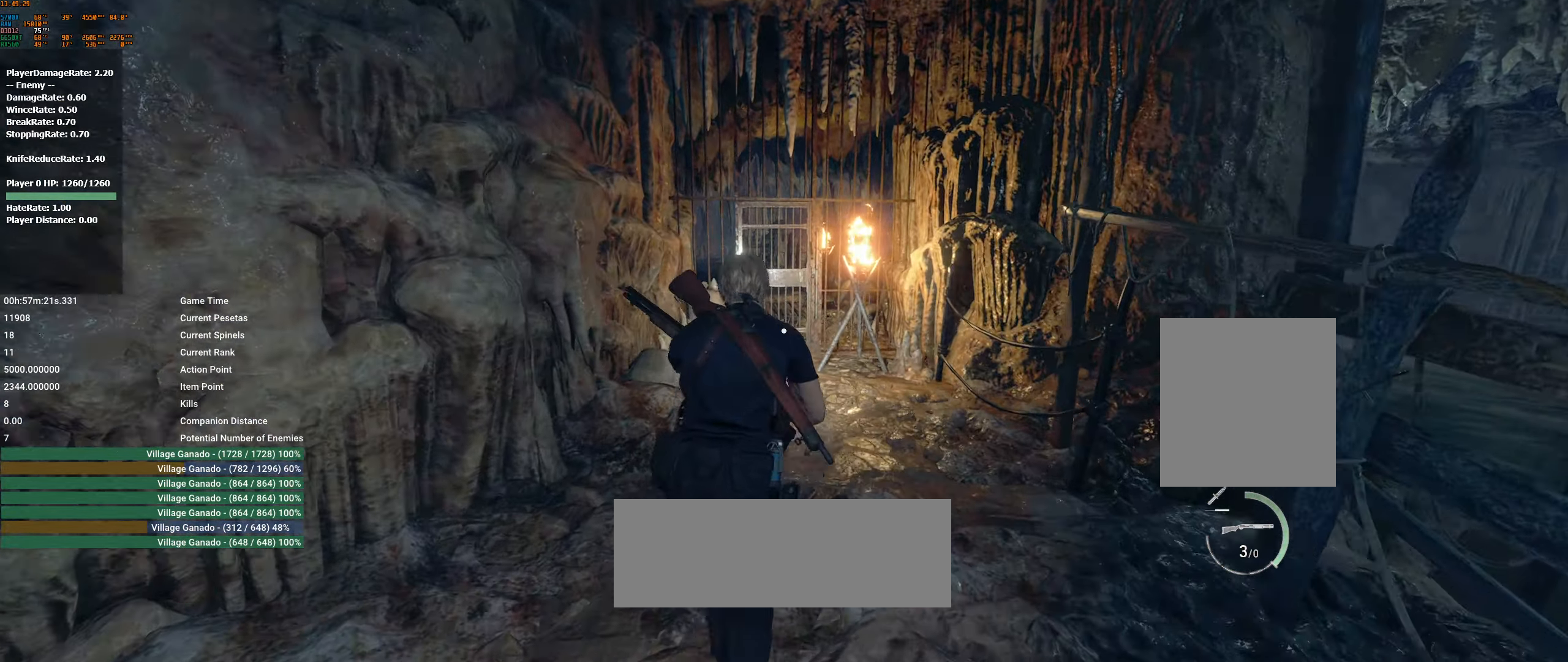
{"dt_ms": 500, "buttons": [], "left_stick": "up", "events": []}
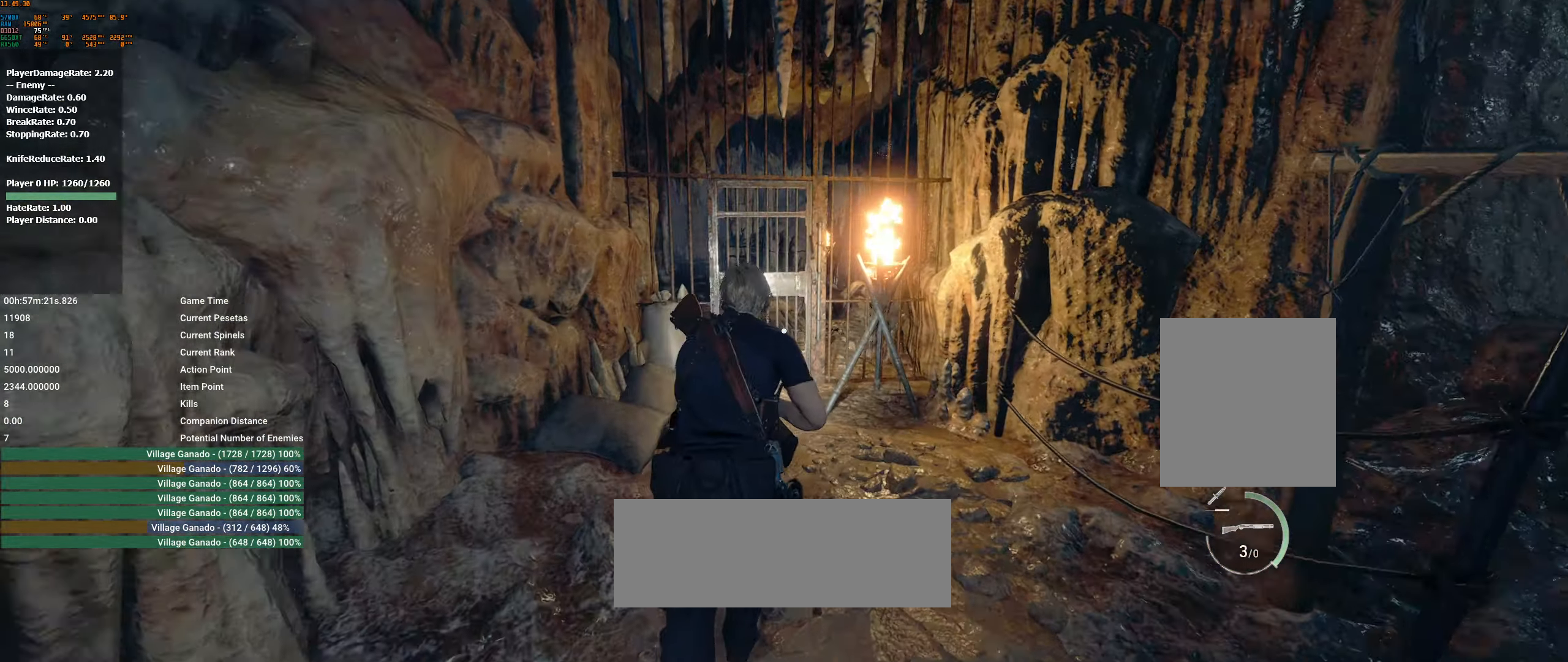
{"dt_ms": 500, "buttons": [], "left_stick": "up", "events": []}
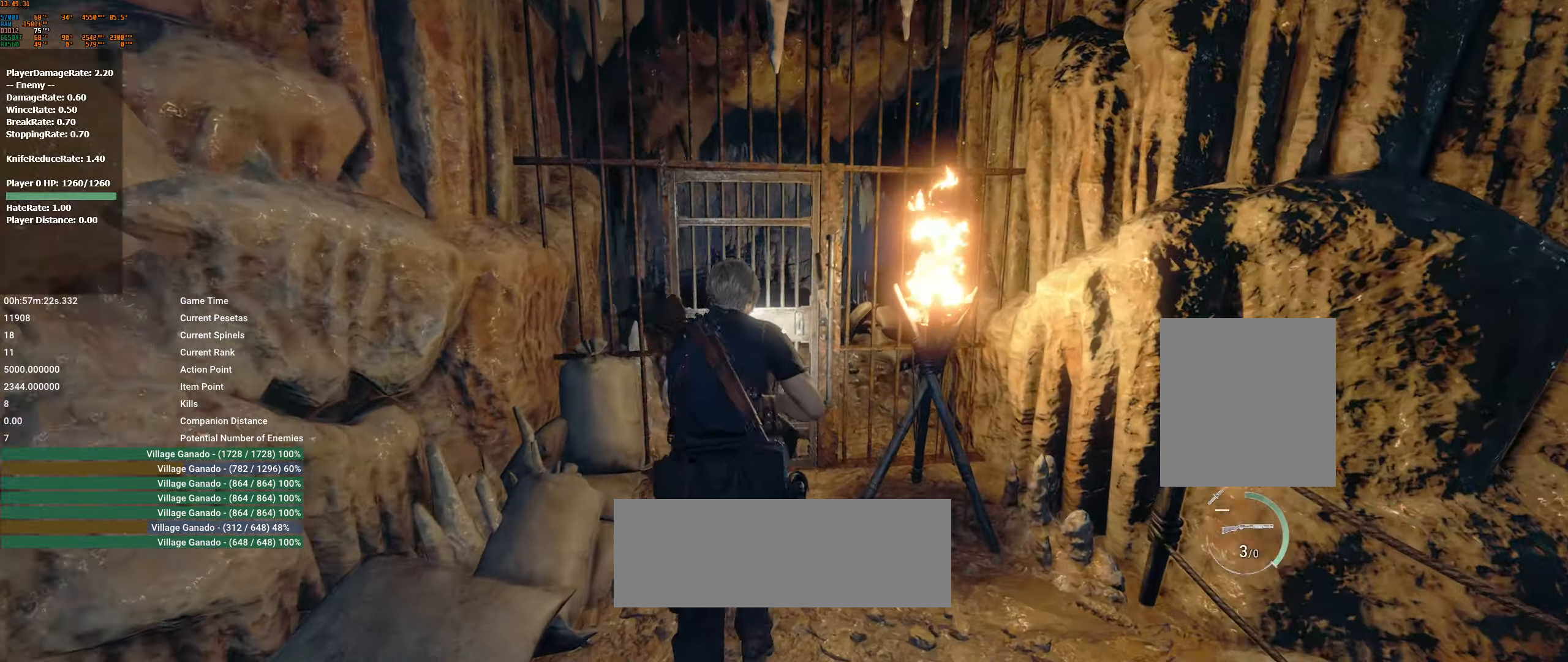
{"dt_ms": 1000, "buttons": [], "left_stick": "up"}
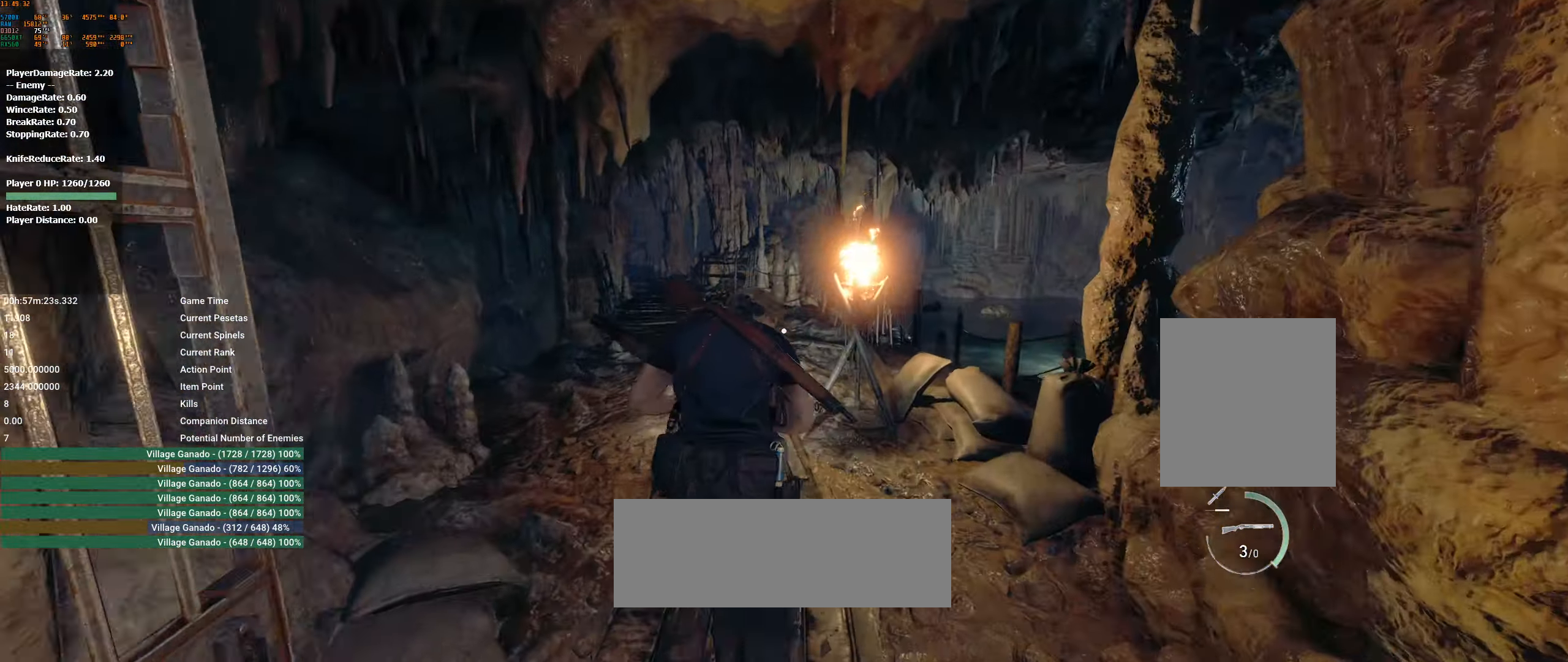
{"dt_ms": 500, "buttons": [], "left_stick": "up", "events": []}
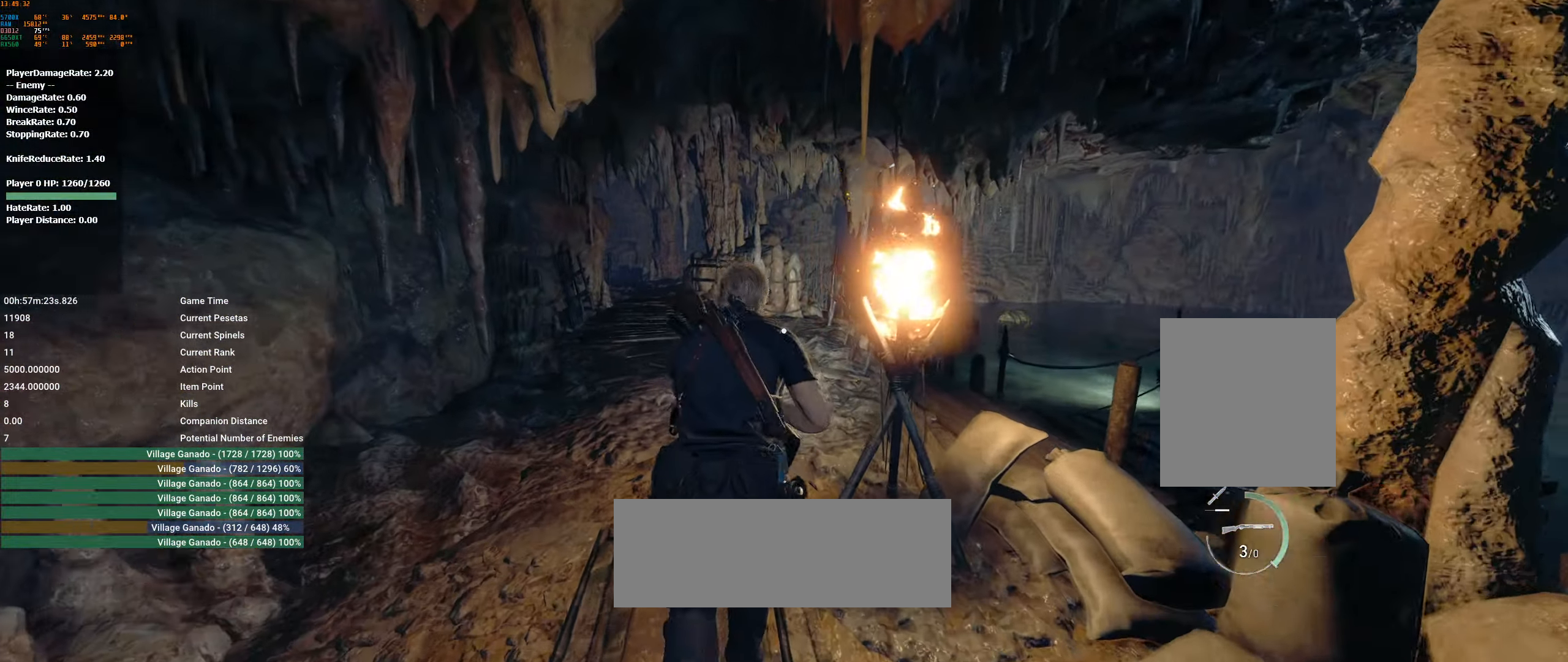
{"dt_ms": 500, "buttons": [], "left_stick": "up", "events": []}
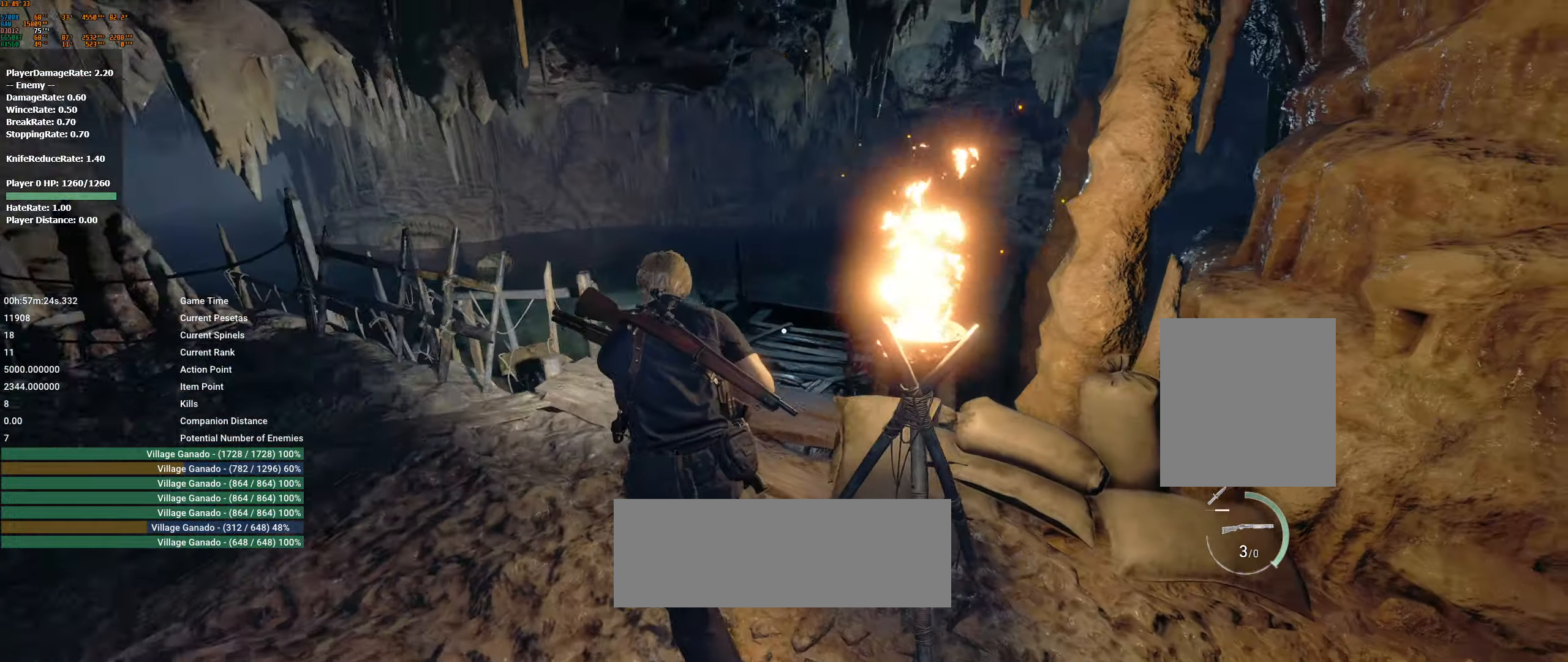
{"dt_ms": 1000, "buttons": [], "left_stick": "up"}
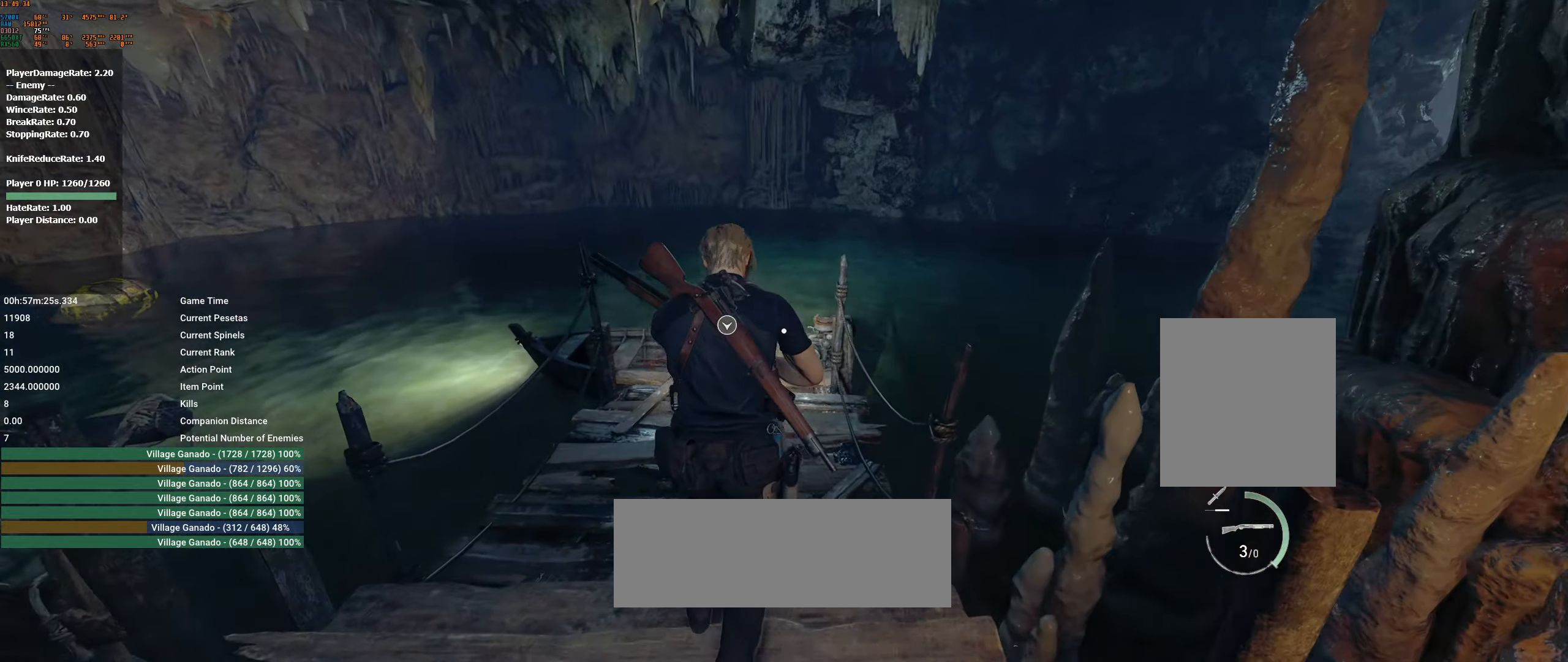
{"dt_ms": 500, "buttons": [], "left_stick": "up", "events": []}
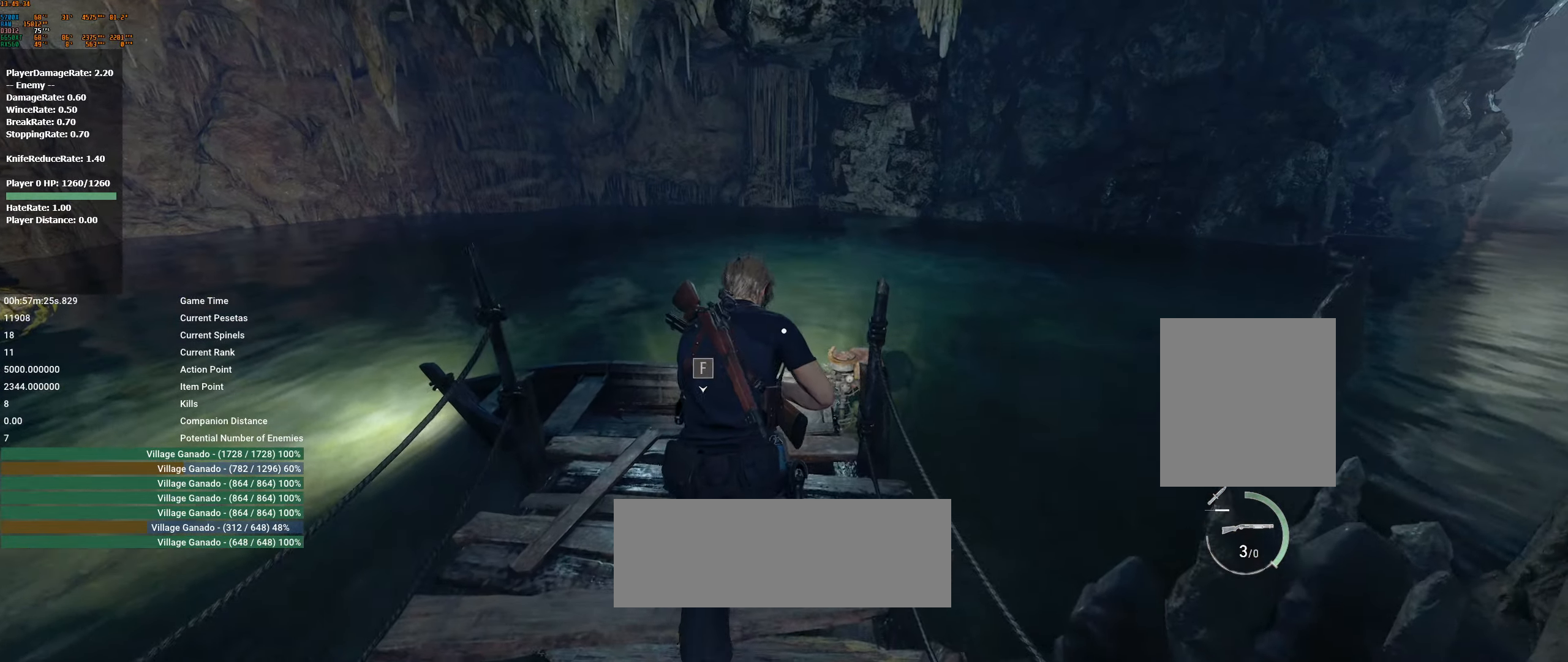
{"dt_ms": 500, "buttons": [], "left_stick": "center", "events": [[50, "left_stick", "center"], [150, "A", "down"], [267, "A", "up"]]}